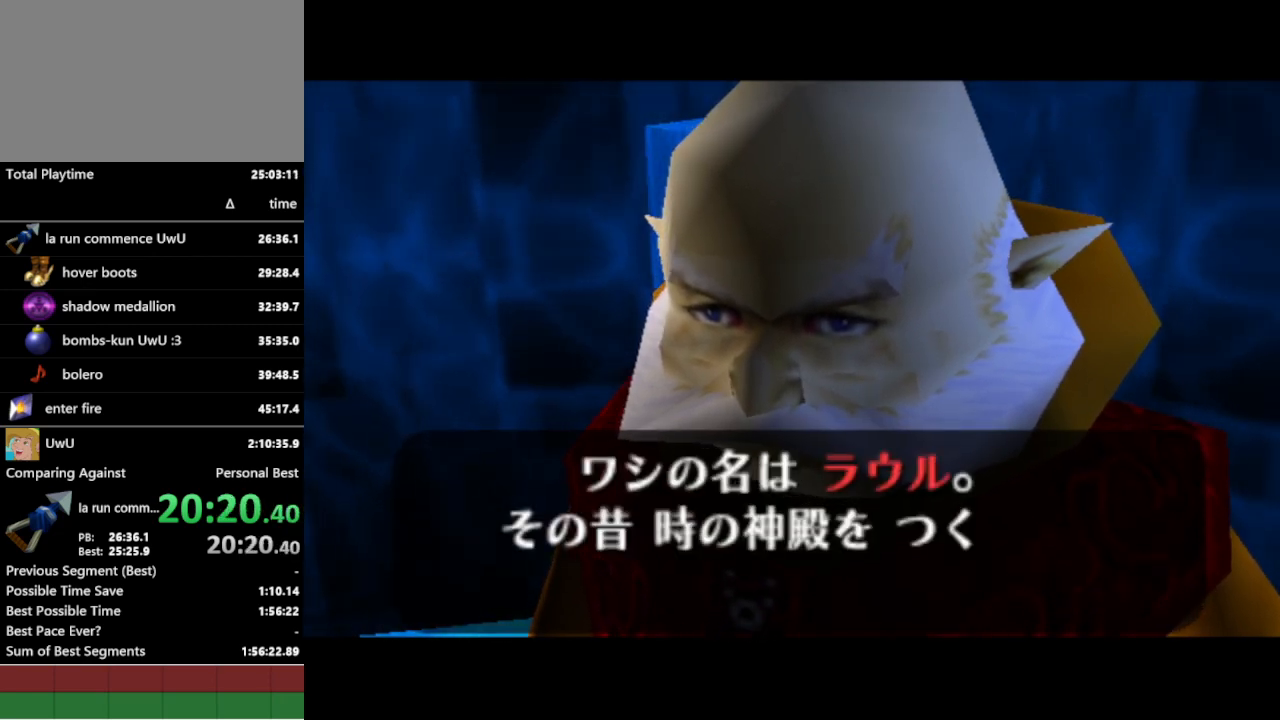
Gameplay with a controller (Nintendo layout); each line is a JSON object with the inputs held at the frame after it. "events" lists button and stick changes between this image and that frame as [ms after this image, input, new state], when the widget could be followed in between. Not read: L3 R1 R3.
{"buttons": ["B"], "left_stick": "center", "right_stick": "center", "events": [[467, "A", "down"], [467, "B", "down"], [500, "A", "up"]]}
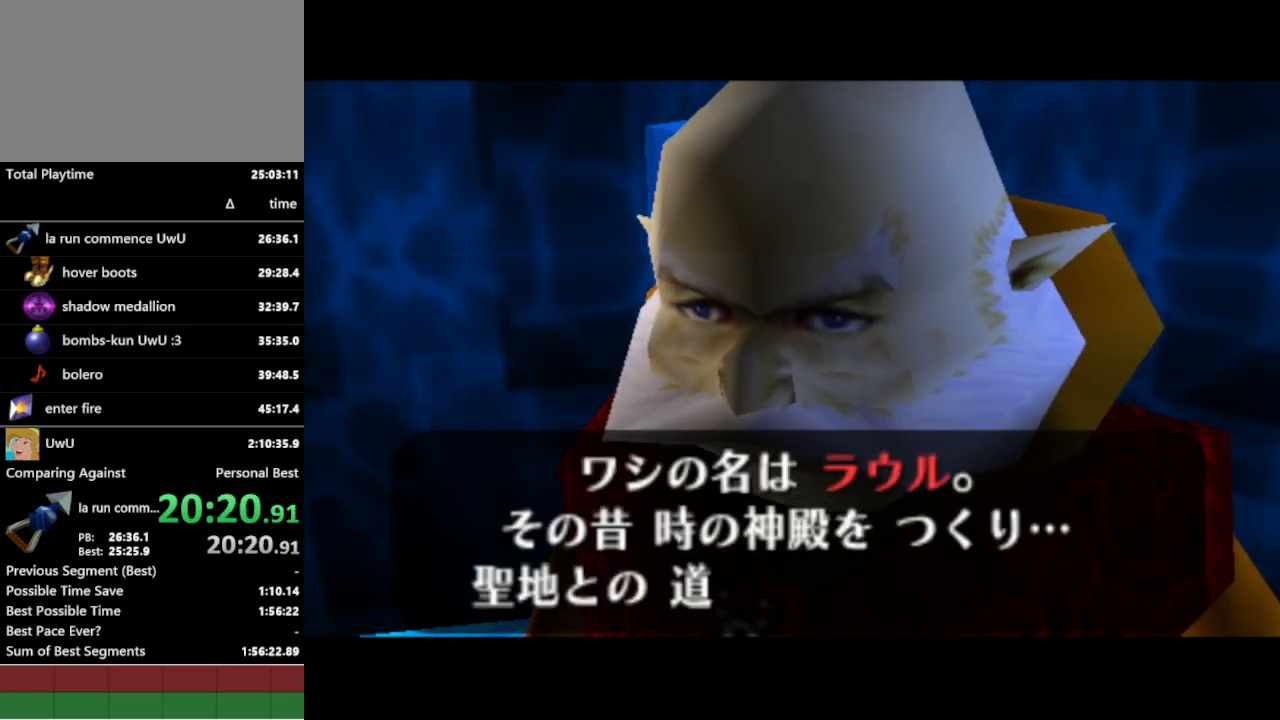
{"buttons": ["B"], "left_stick": "center", "right_stick": "center", "events": [[67, "A", "down"], [67, "B", "up"], [100, "A", "up"], [100, "B", "down"], [167, "A", "down"], [167, "B", "up"], [200, "A", "up"], [200, "B", "down"], [267, "A", "down"], [267, "B", "up"], [300, "A", "up"], [300, "B", "down"], [333, "B", "up"], [367, "A", "down"], [367, "B", "down"], [400, "A", "up"], [433, "B", "up"], [467, "A", "down"], [500, "A", "up"], [500, "B", "down"]]}
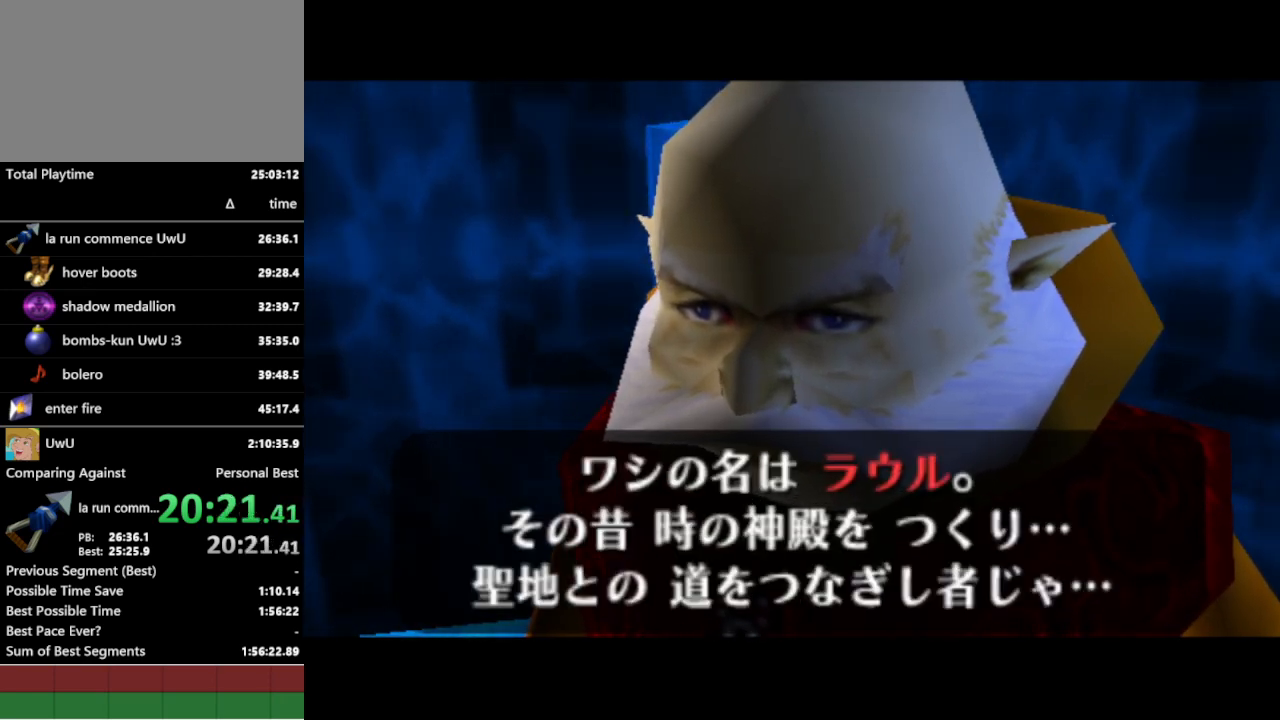
{"buttons": [], "left_stick": "center", "right_stick": "center", "events": [[67, "A", "down"], [100, "A", "up"], [133, "B", "up"]]}
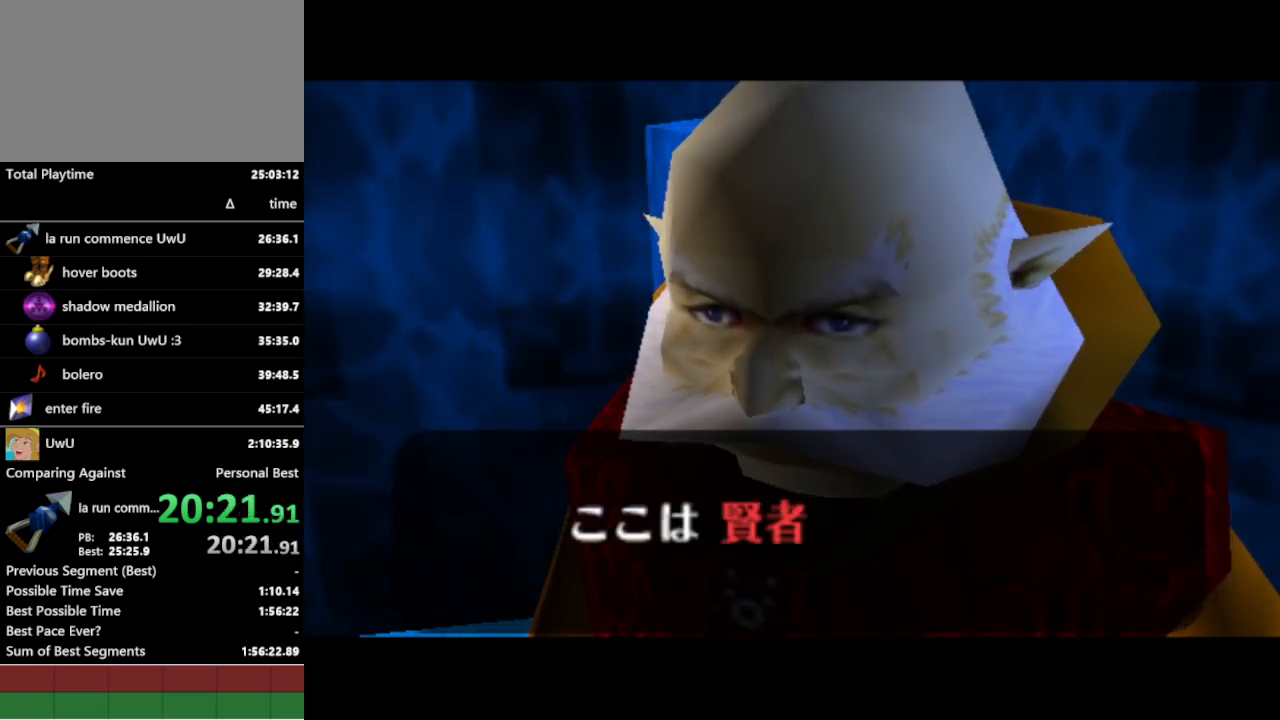
{"buttons": [], "left_stick": "center", "right_stick": "center", "events": [[67, "A", "down"], [67, "B", "down"], [100, "A", "up"], [133, "A", "down"], [133, "B", "up"], [200, "A", "up"], [200, "B", "down"], [233, "A", "down"], [267, "B", "up"], [300, "A", "up"], [300, "B", "down"], [333, "B", "up"], [367, "A", "down"], [400, "A", "up"]]}
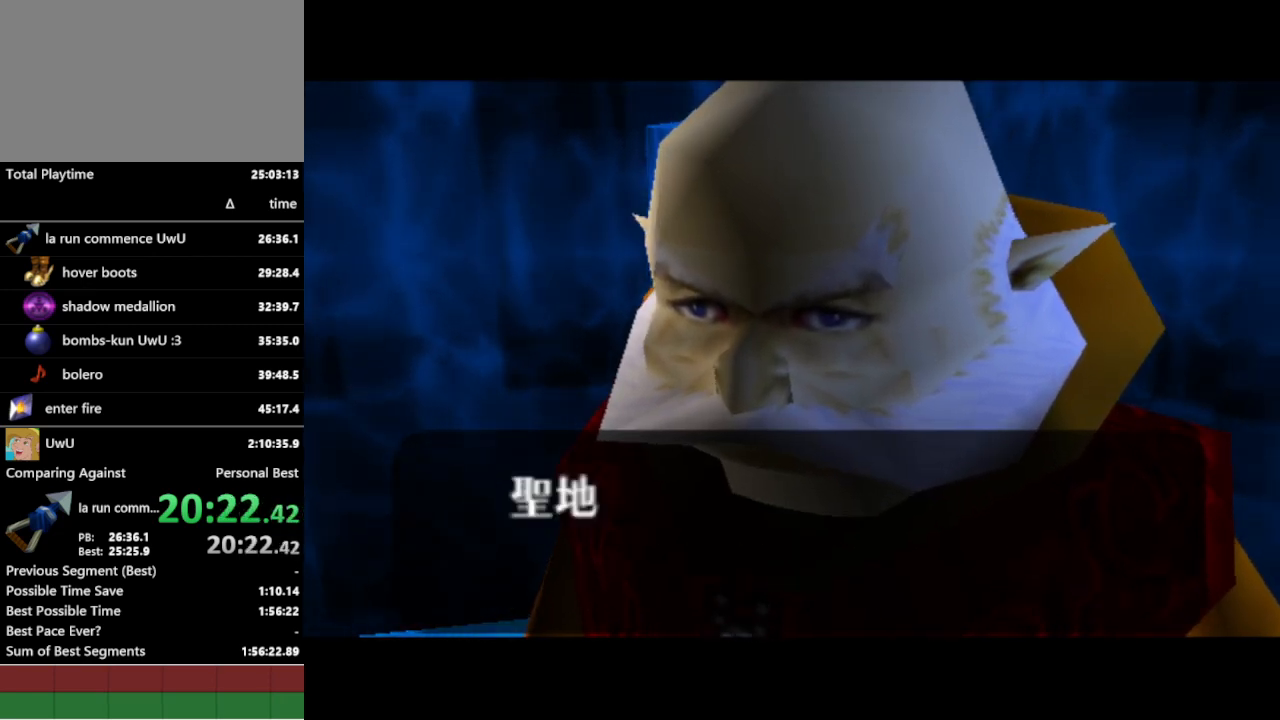
{"buttons": [], "left_stick": "center", "right_stick": "center", "events": []}
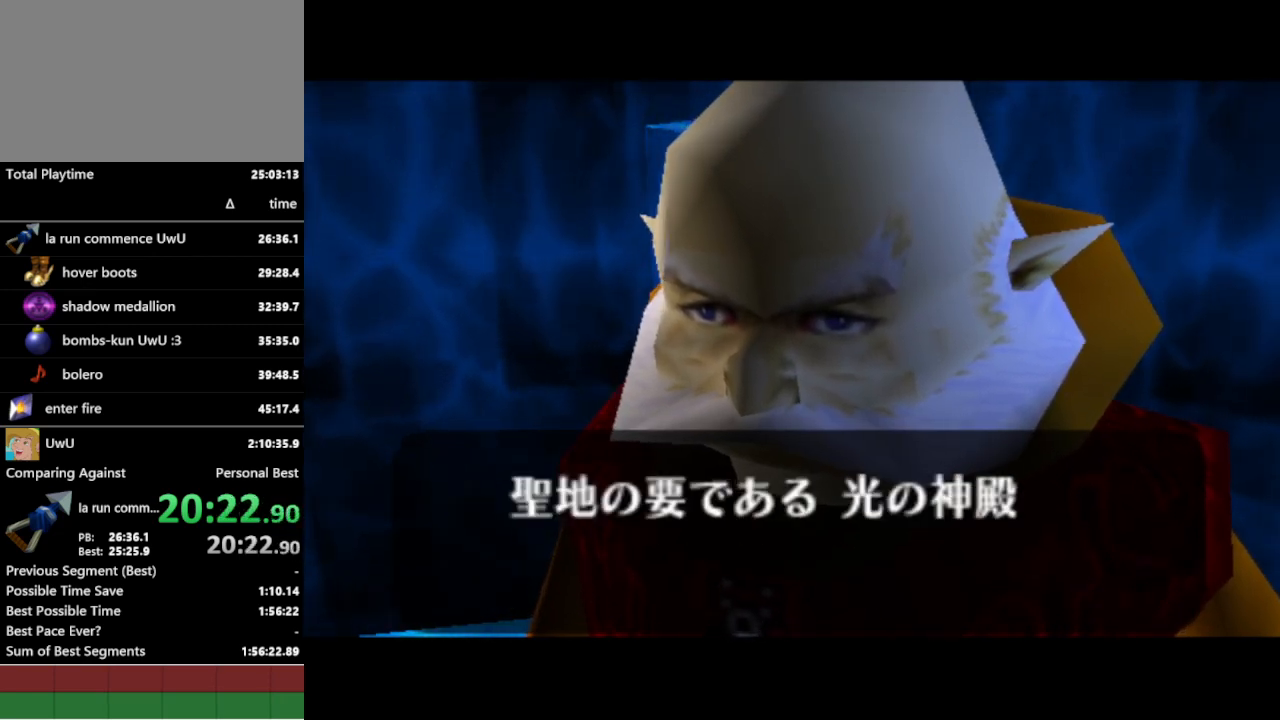
{"buttons": ["B"], "left_stick": "center", "right_stick": "center", "events": [[467, "B", "down"]]}
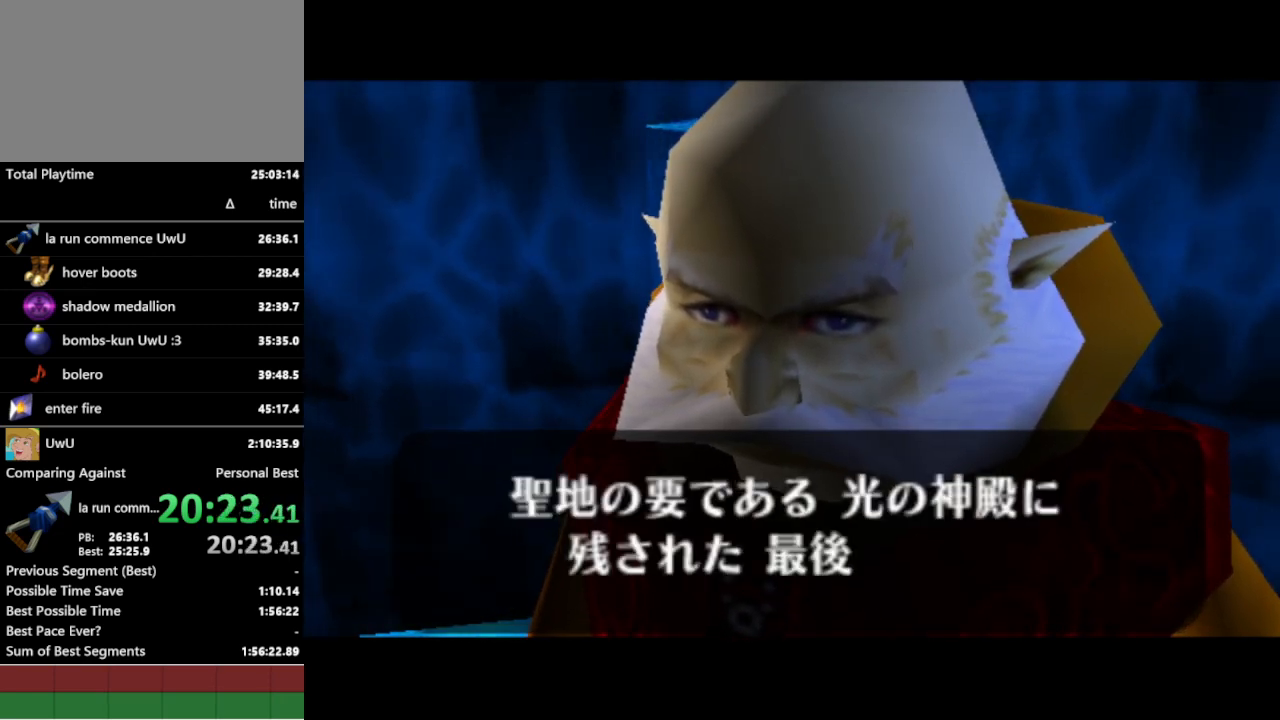
{"buttons": [], "left_stick": "center", "right_stick": "center", "events": [[33, "A", "down"], [33, "B", "up"], [67, "A", "up"], [100, "B", "down"], [133, "A", "down"], [133, "B", "up"], [167, "A", "up"], [167, "B", "down"], [200, "A", "down"], [200, "B", "up"], [267, "A", "up"]]}
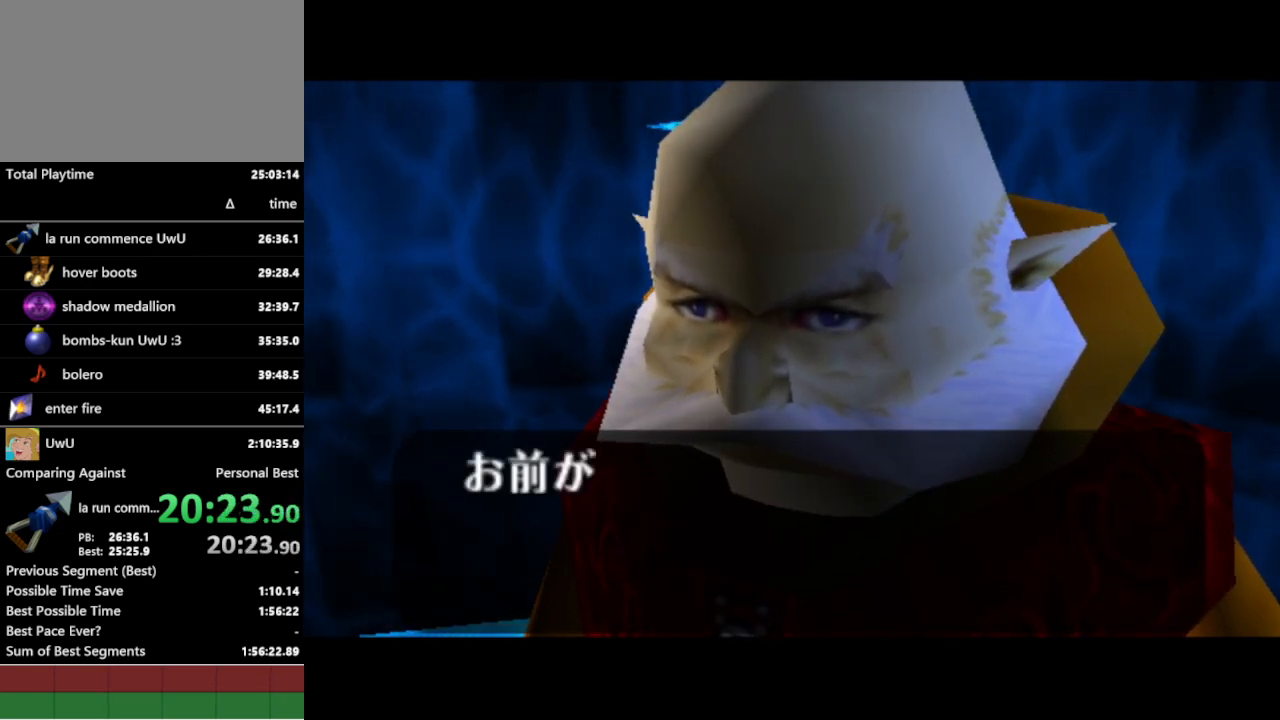
{"buttons": [], "left_stick": "center", "right_stick": "center", "events": []}
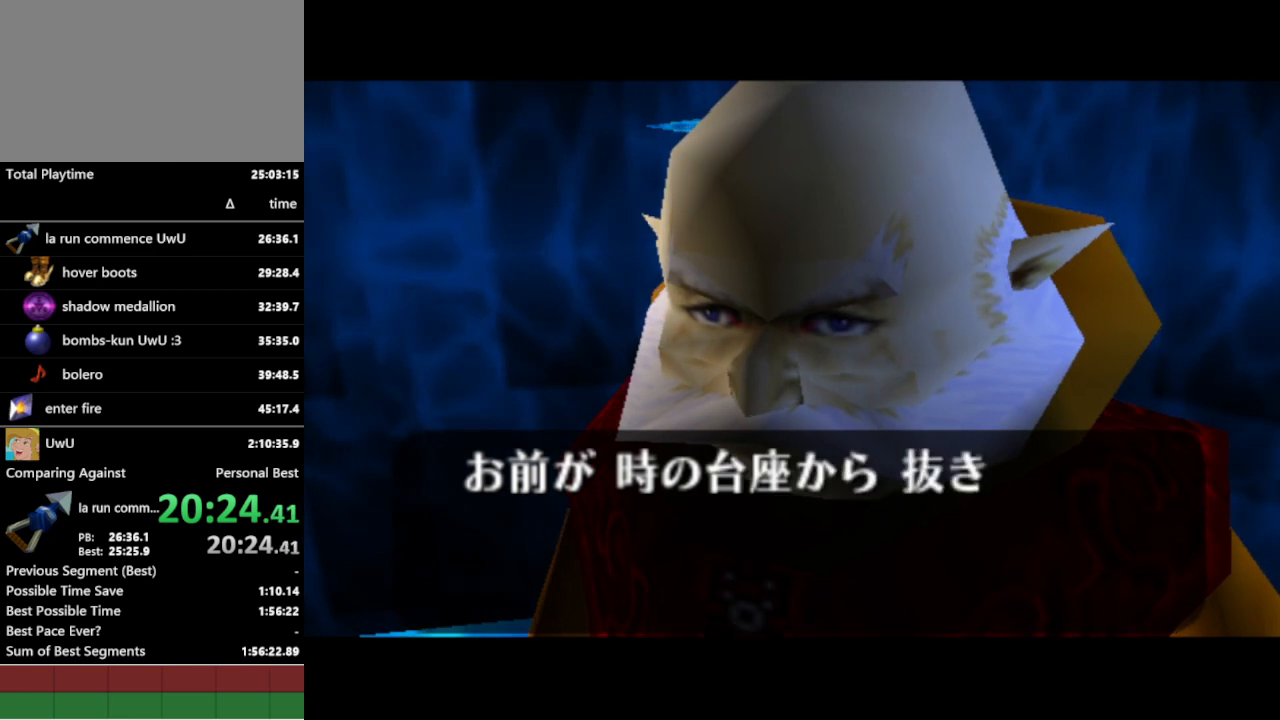
{"buttons": [], "left_stick": "center", "right_stick": "center", "events": []}
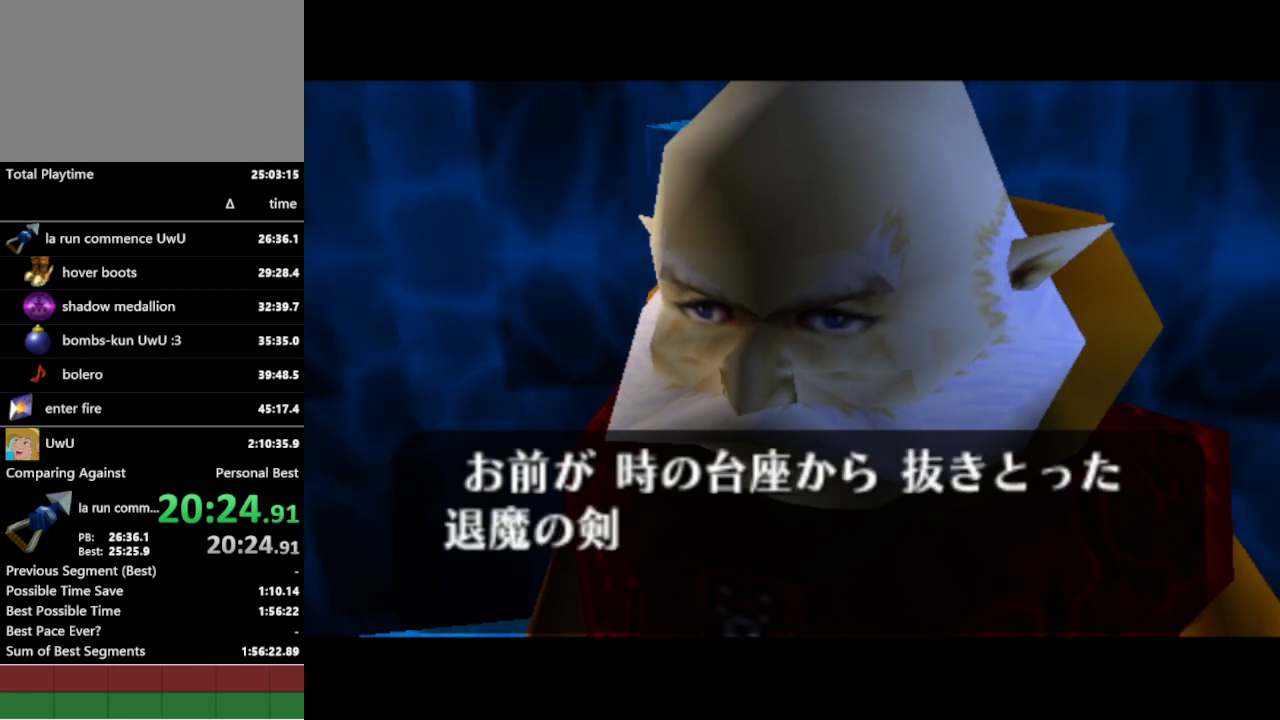
{"buttons": [], "left_stick": "center", "right_stick": "center", "events": []}
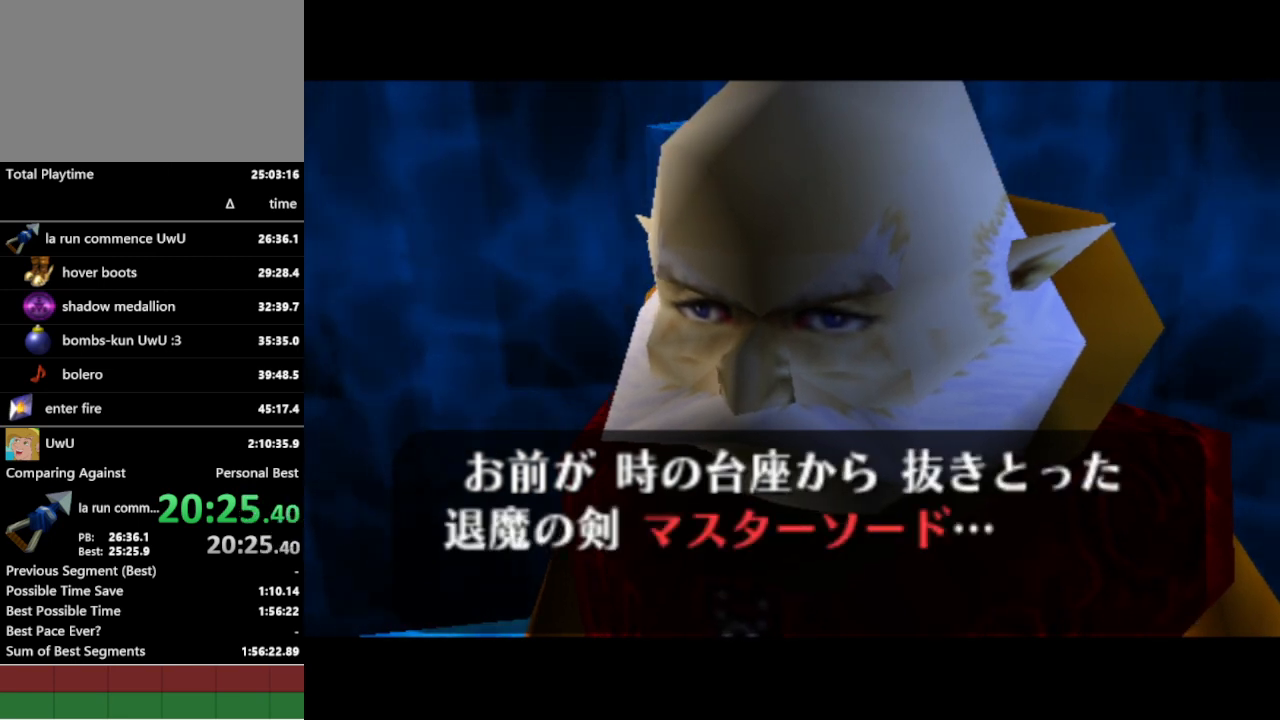
{"buttons": [], "left_stick": "center", "right_stick": "center", "events": []}
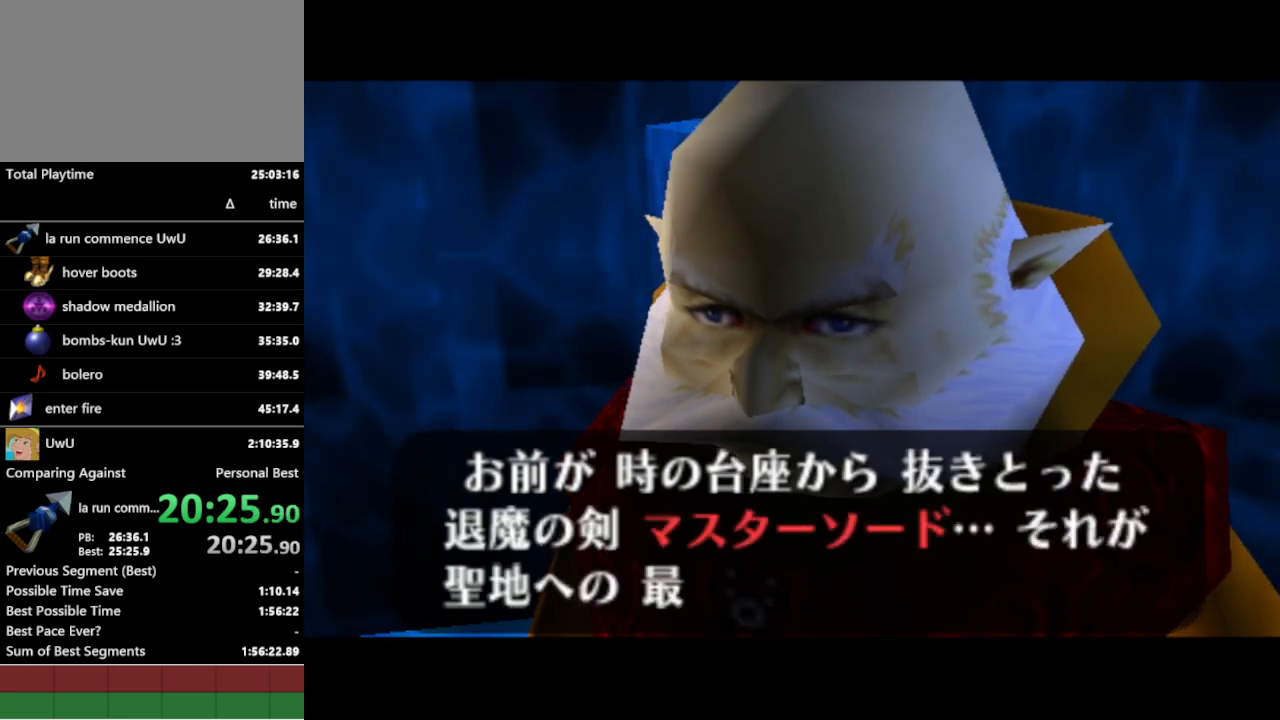
{"buttons": ["A"], "left_stick": "center", "right_stick": "center", "events": [[33, "B", "down"], [100, "B", "up"], [133, "B", "down"], [200, "A", "down"], [200, "B", "up"], [233, "A", "up"], [233, "B", "down"], [300, "A", "down"], [300, "B", "up"], [333, "A", "up"], [367, "B", "down"], [400, "A", "down"], [400, "B", "up"], [433, "A", "up"], [433, "B", "down"], [500, "A", "down"], [500, "B", "up"]]}
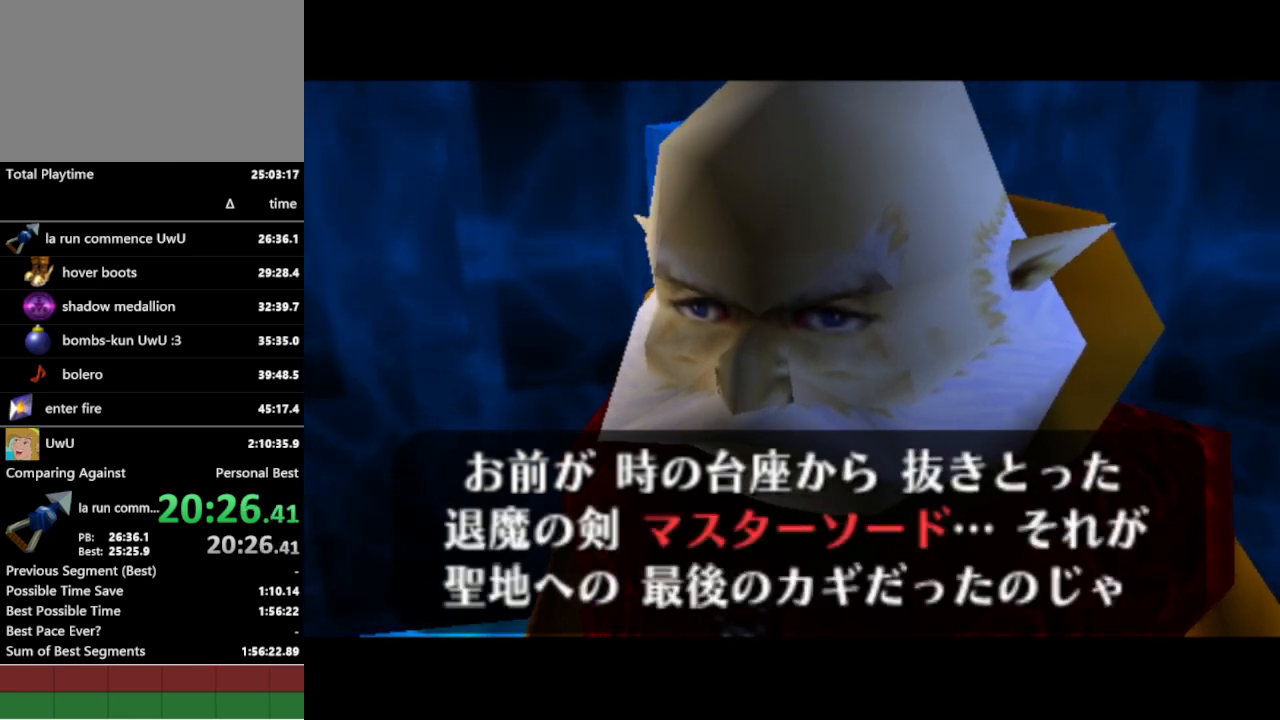
{"buttons": [], "left_stick": "center", "right_stick": "center", "events": [[33, "A", "up"], [33, "B", "down"], [100, "A", "down"], [100, "B", "up"], [167, "A", "up"]]}
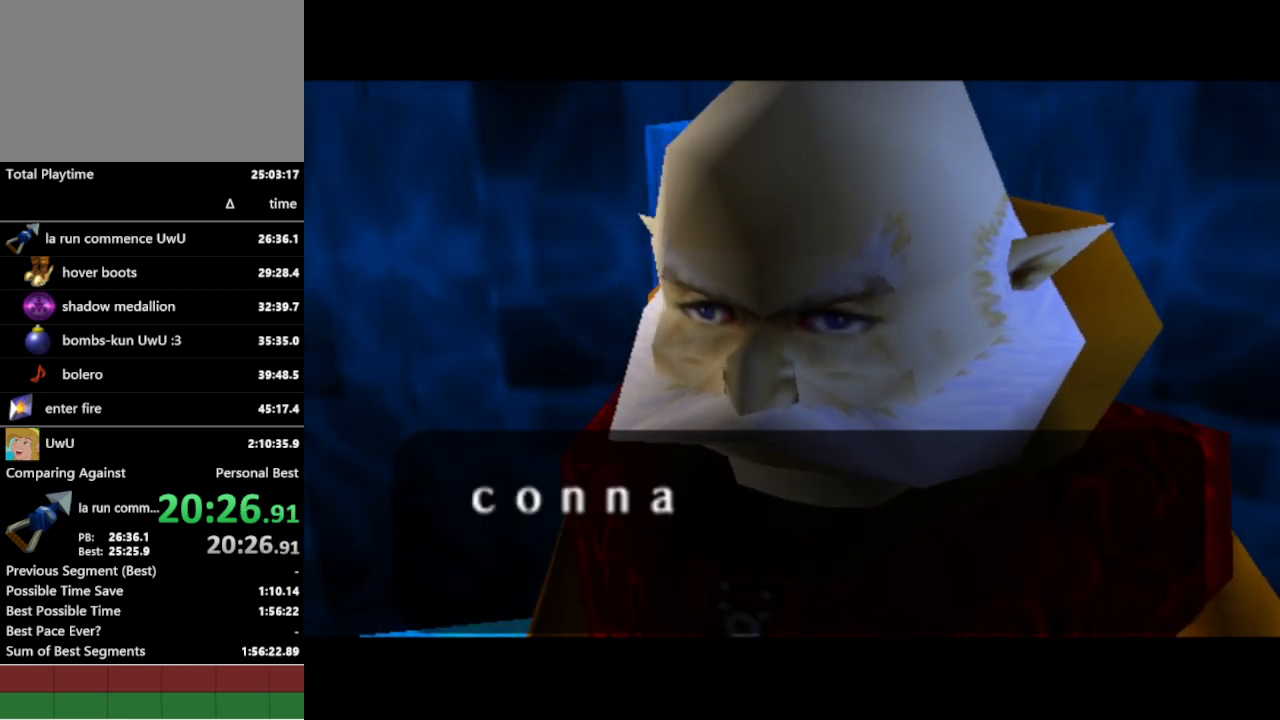
{"buttons": [], "left_stick": "center", "right_stick": "center", "events": []}
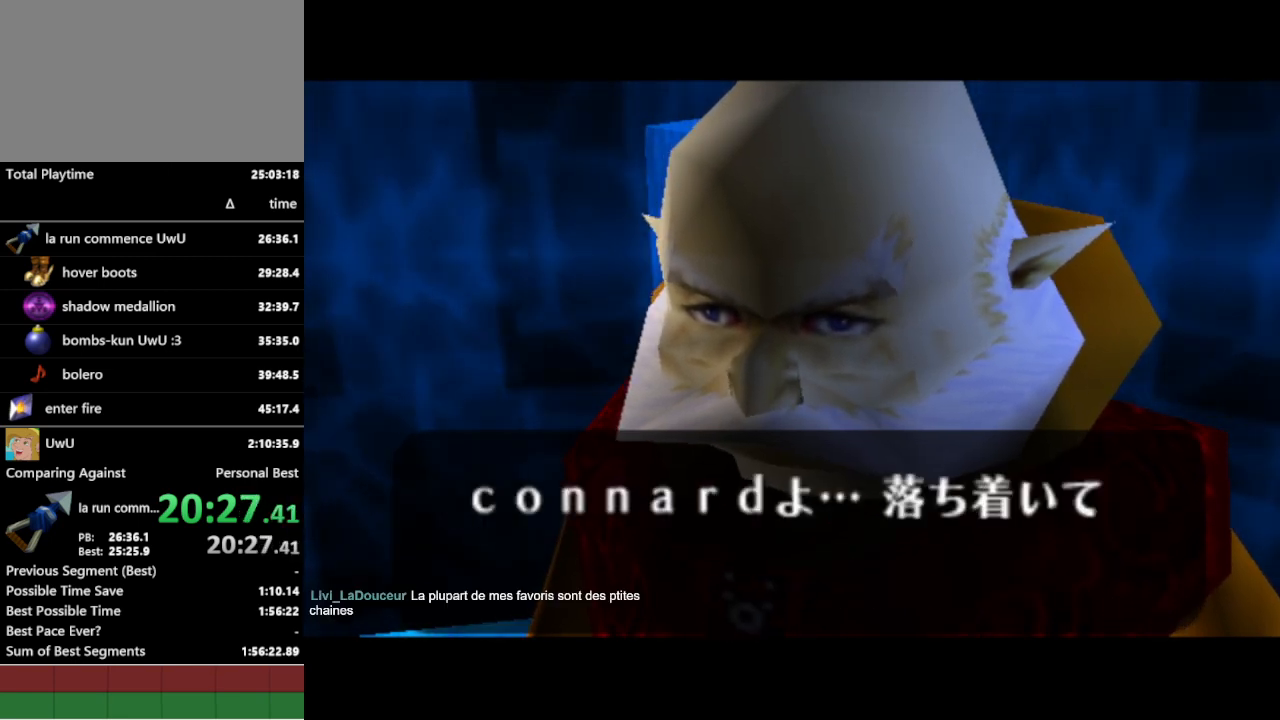
{"buttons": ["A"], "left_stick": "center", "right_stick": "center", "events": [[333, "A", "down"], [367, "A", "up"], [433, "A", "down"], [433, "B", "down"], [467, "A", "up"], [500, "A", "down"], [500, "B", "up"]]}
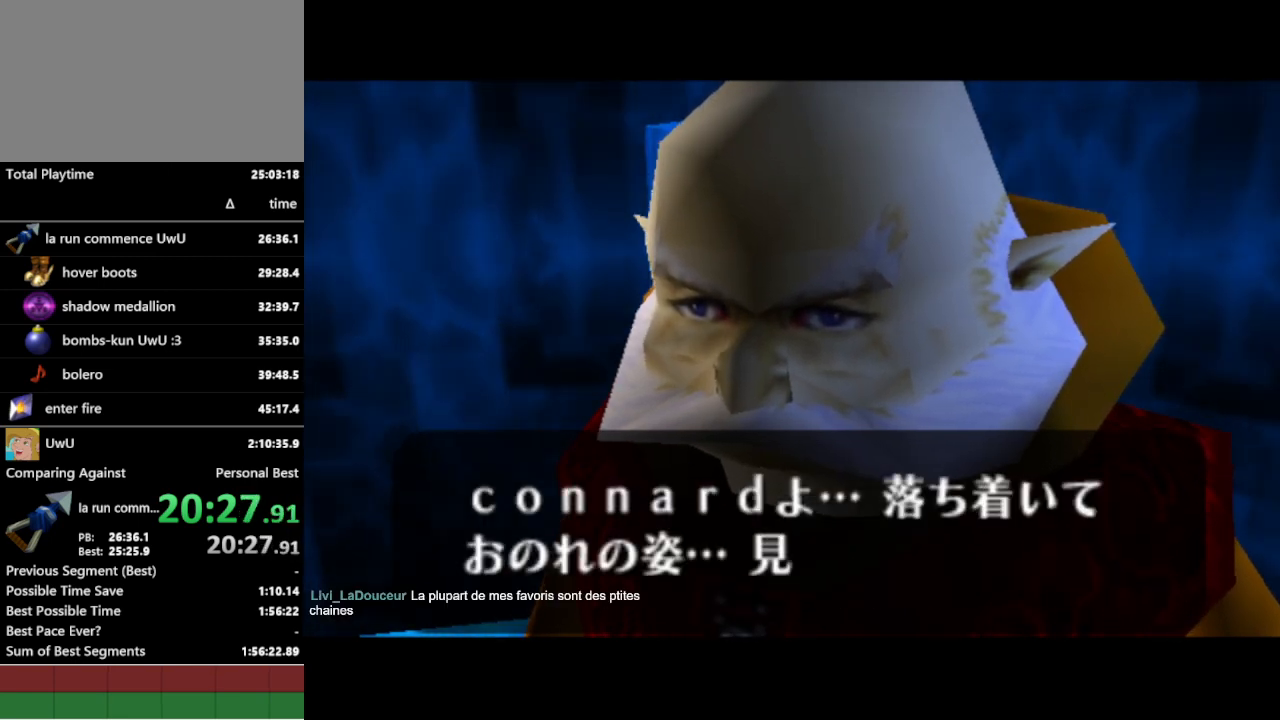
{"buttons": [], "left_stick": "center", "right_stick": "center", "events": [[67, "A", "up"], [67, "B", "down"], [100, "A", "down"], [133, "B", "up"], [167, "A", "up"], [167, "B", "down"], [233, "A", "down"], [233, "B", "up"], [267, "A", "up"], [267, "B", "down"], [333, "A", "down"], [333, "B", "up"], [400, "A", "up"]]}
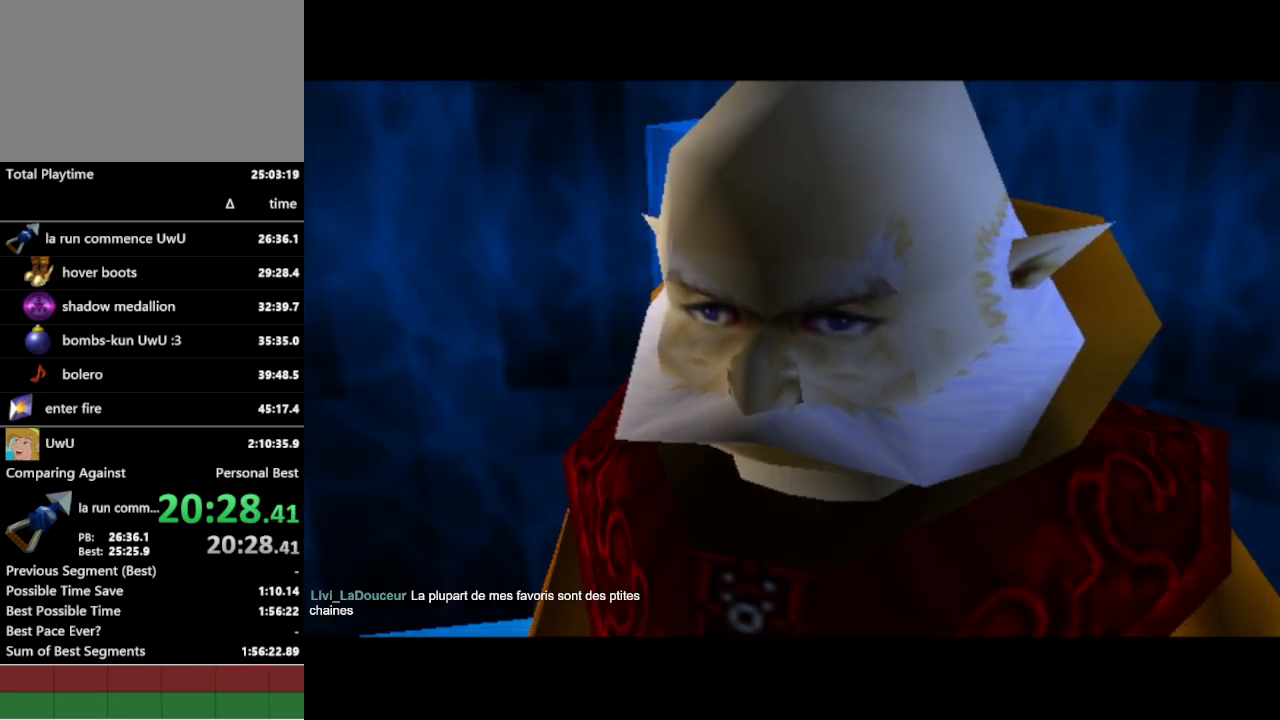
{"buttons": [], "left_stick": "center", "right_stick": "center", "events": [[33, "A", "down"], [100, "A", "up"], [100, "B", "down"], [133, "B", "up"]]}